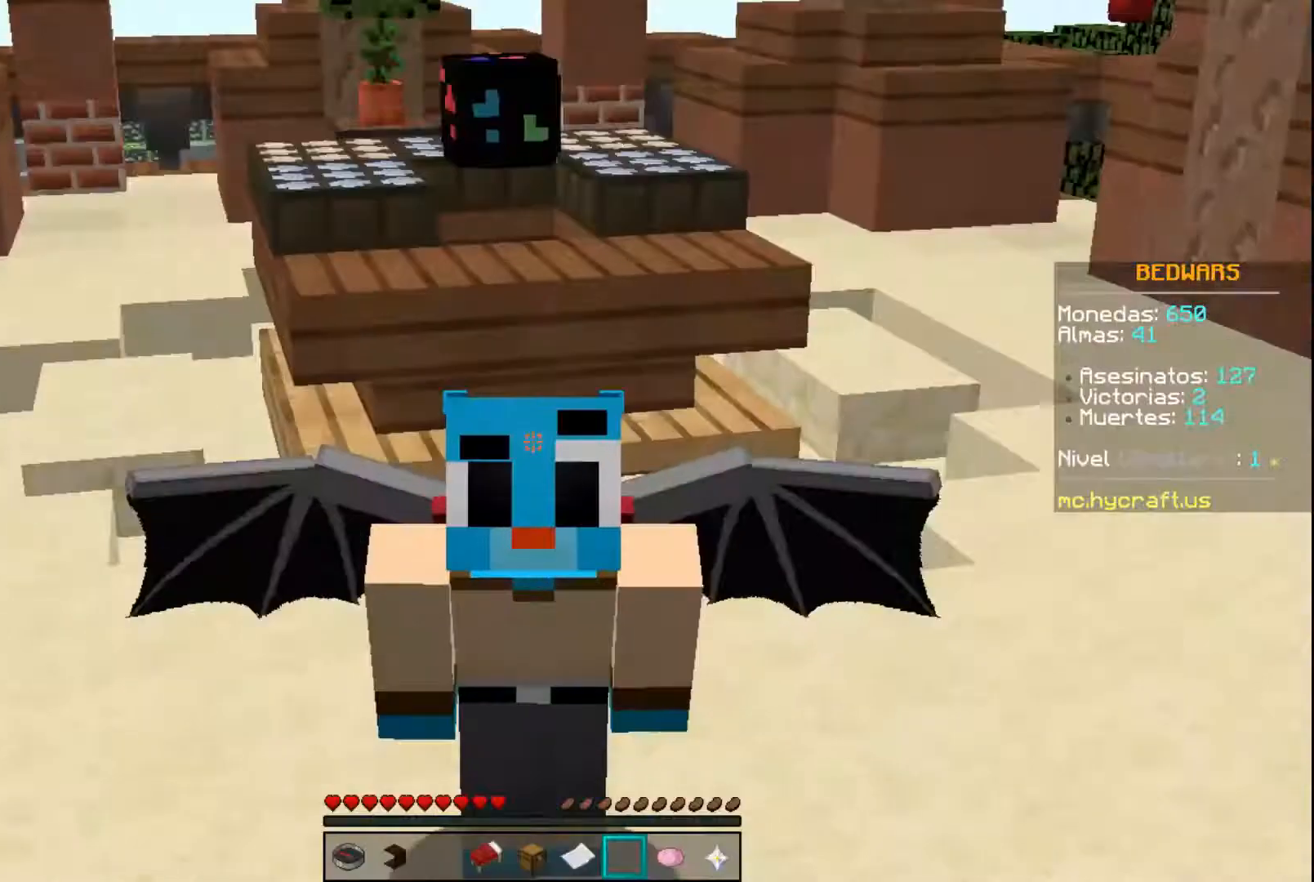
Gameplay with keyboard and mouse; each line is a JSON object with the keys and mouse buttons held at the frame after it. "events" lists presses ("down") and releases ("up") of "a", "d", "s", "space", "w", "mouse_left" and "mouse_right" between this image and that frame as [ms after this image, input, new state], when the widget could be followed in between. "mouse_left", "mouse_right" = the "left", "right" buttons of the "mouse" list. No other keys are recorded. Fast repeated clicks can show as one long hold. Mouse movement is not recorded.
{"keys": [], "mouse": [], "events": []}
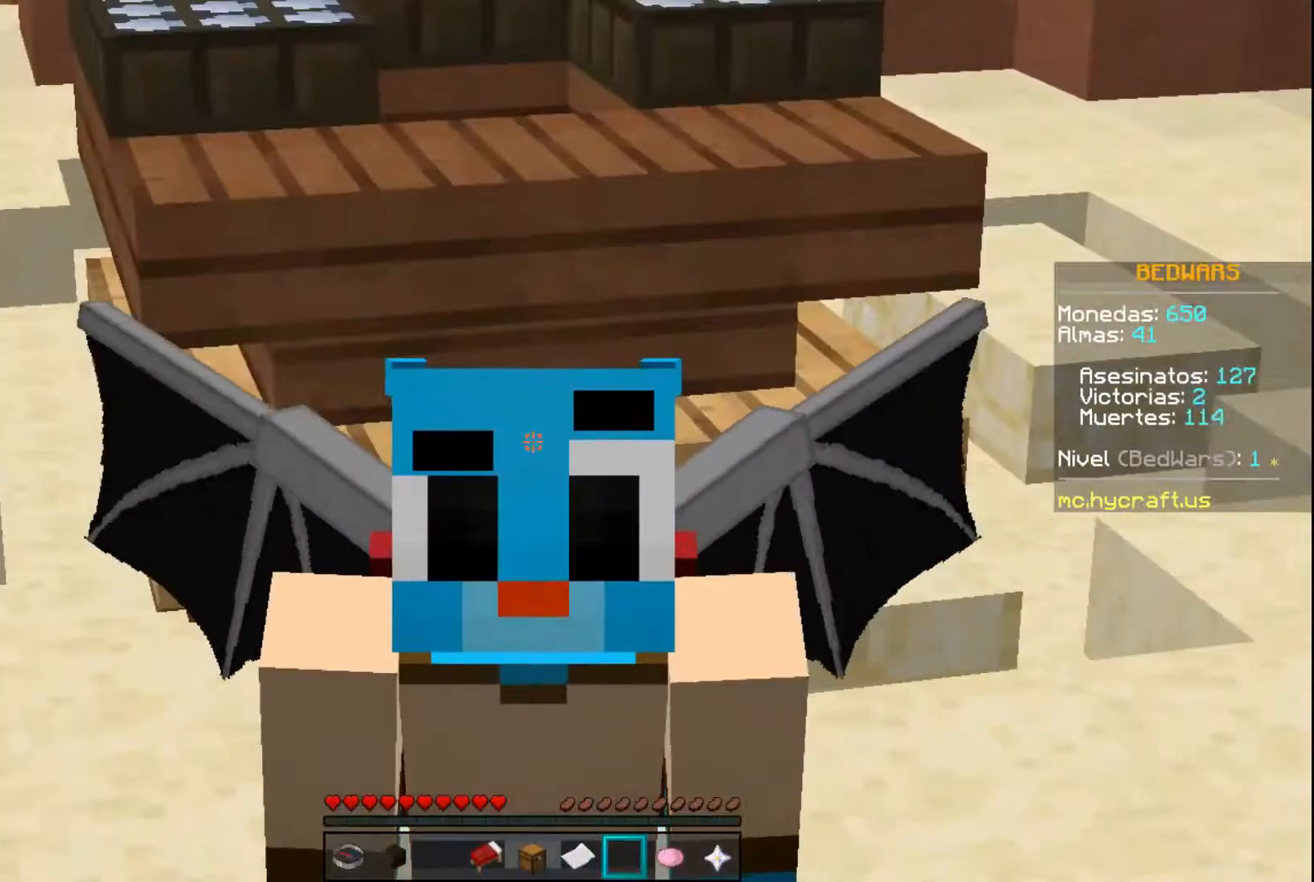
{"keys": [], "mouse": [], "events": []}
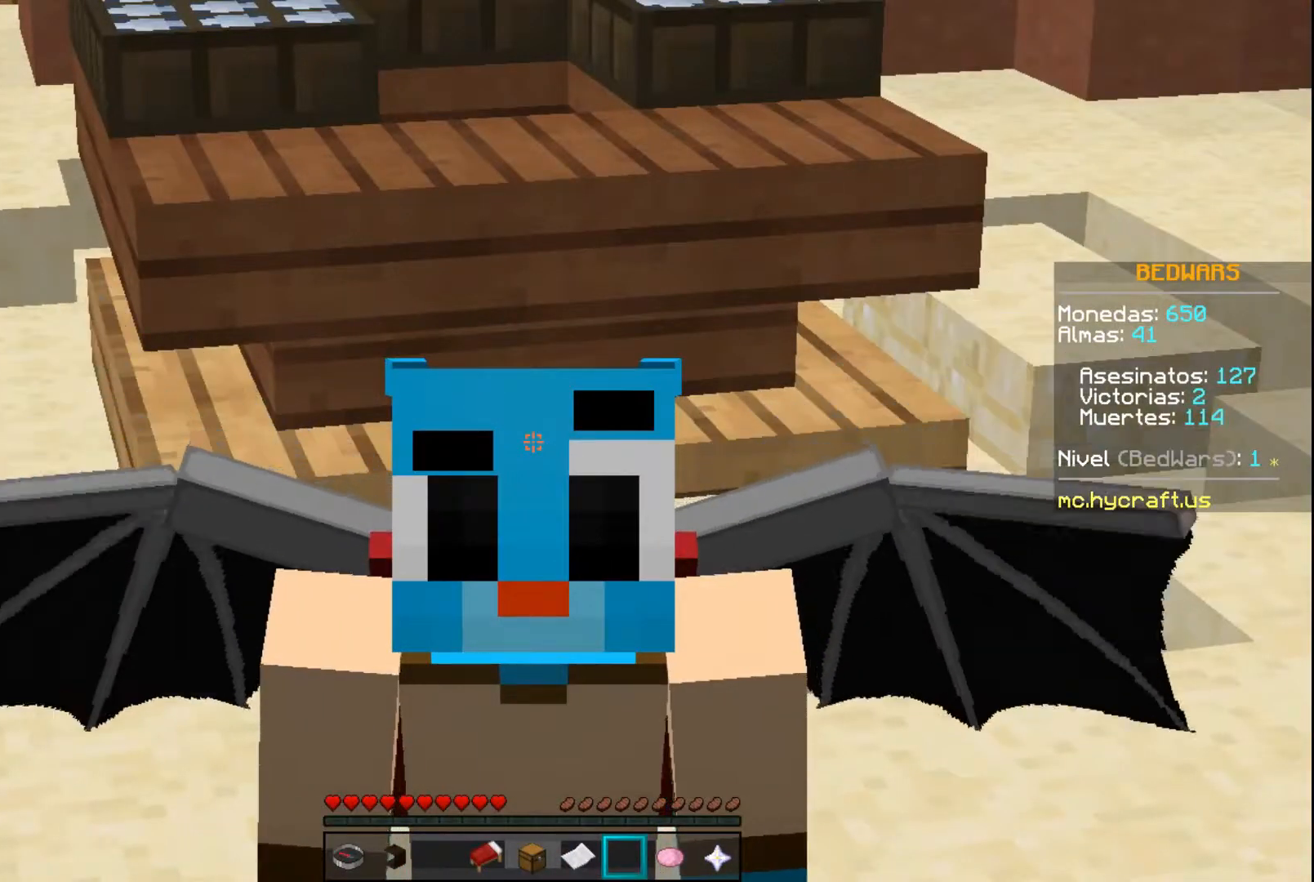
{"keys": [], "mouse": [], "events": []}
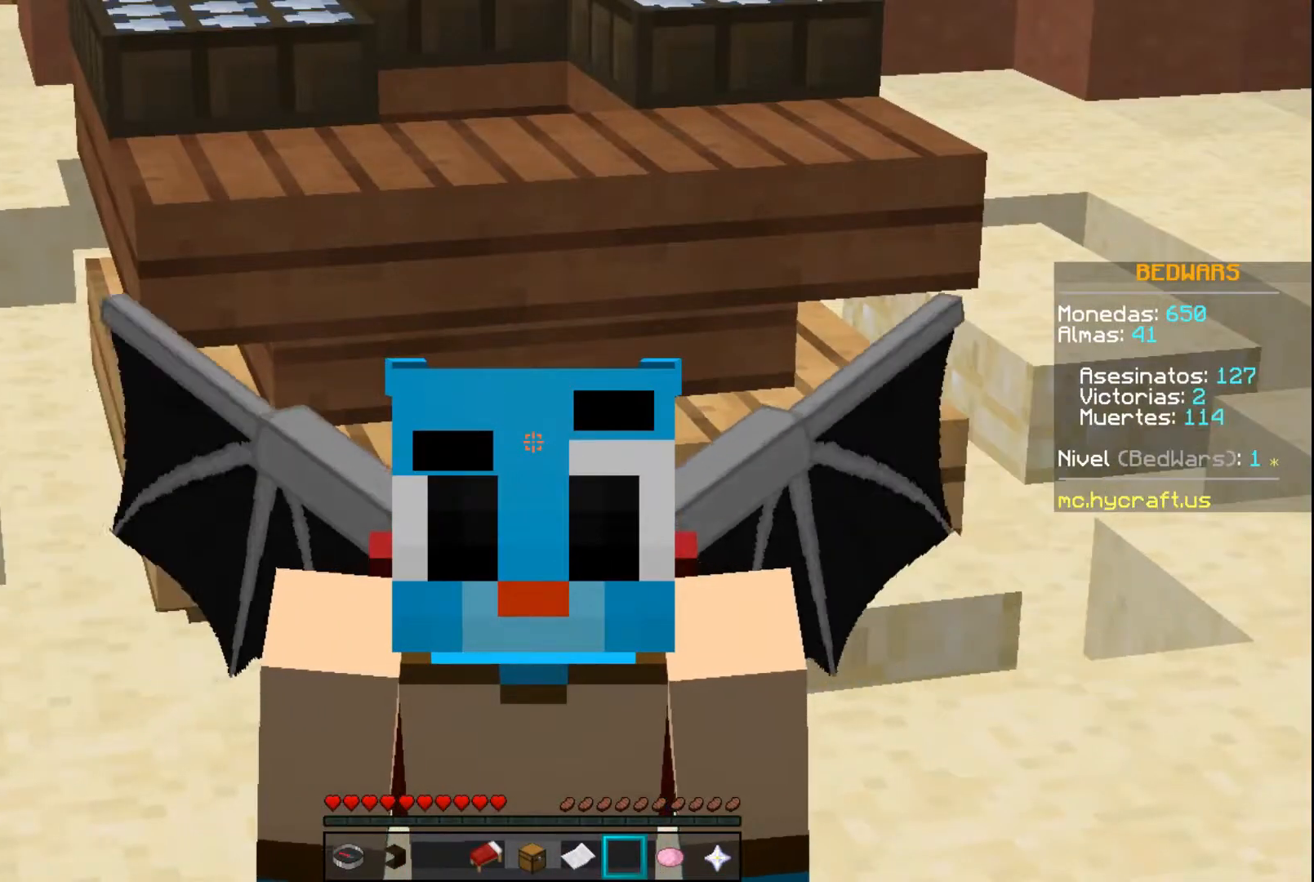
{"keys": [], "mouse": ["left"], "events": [[501, "mouse_left", "down"]]}
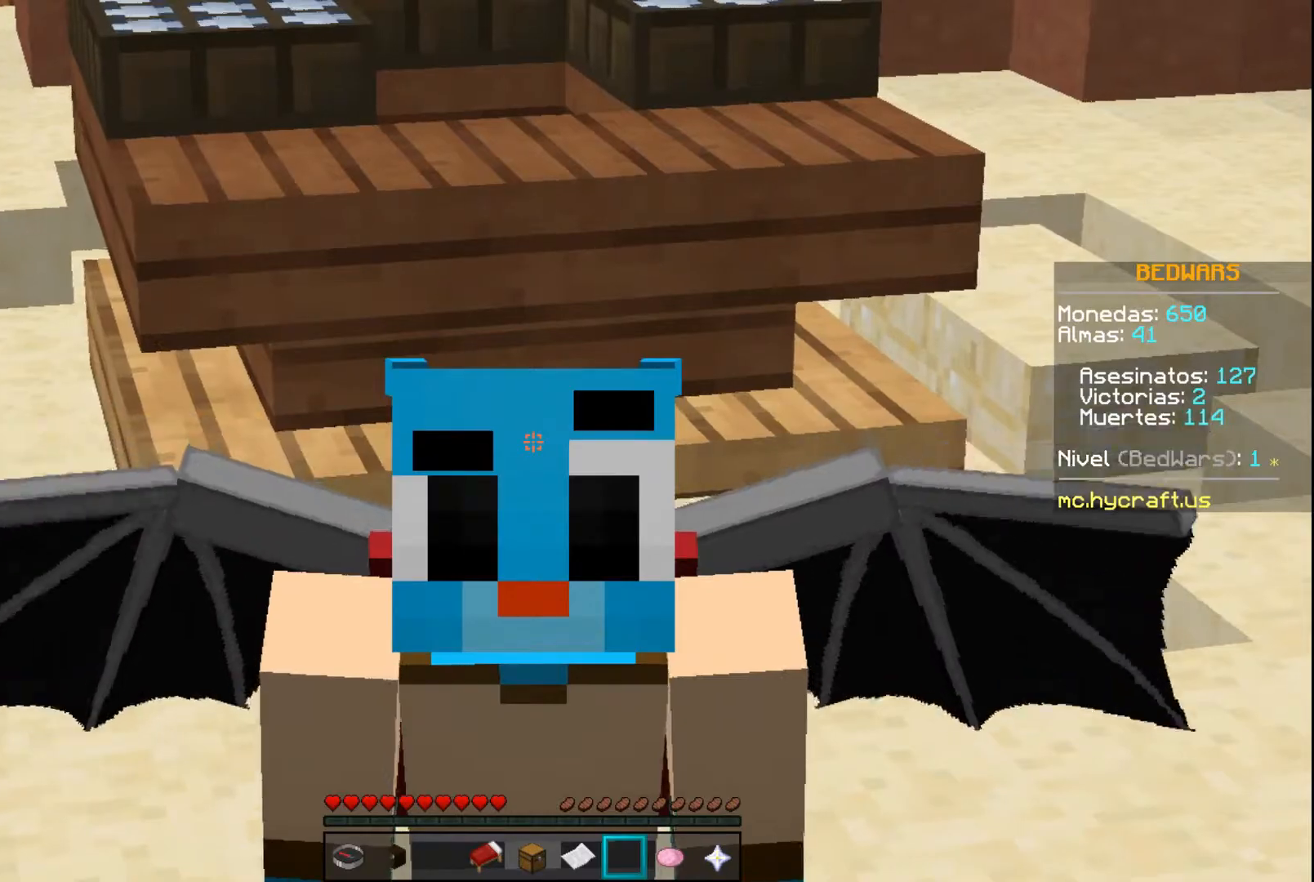
{"keys": [], "mouse": [], "events": [[167, "mouse_left", "up"], [200, "mouse_left", "down"], [333, "mouse_left", "up"], [400, "mouse_left", "down"], [467, "mouse_left", "up"]]}
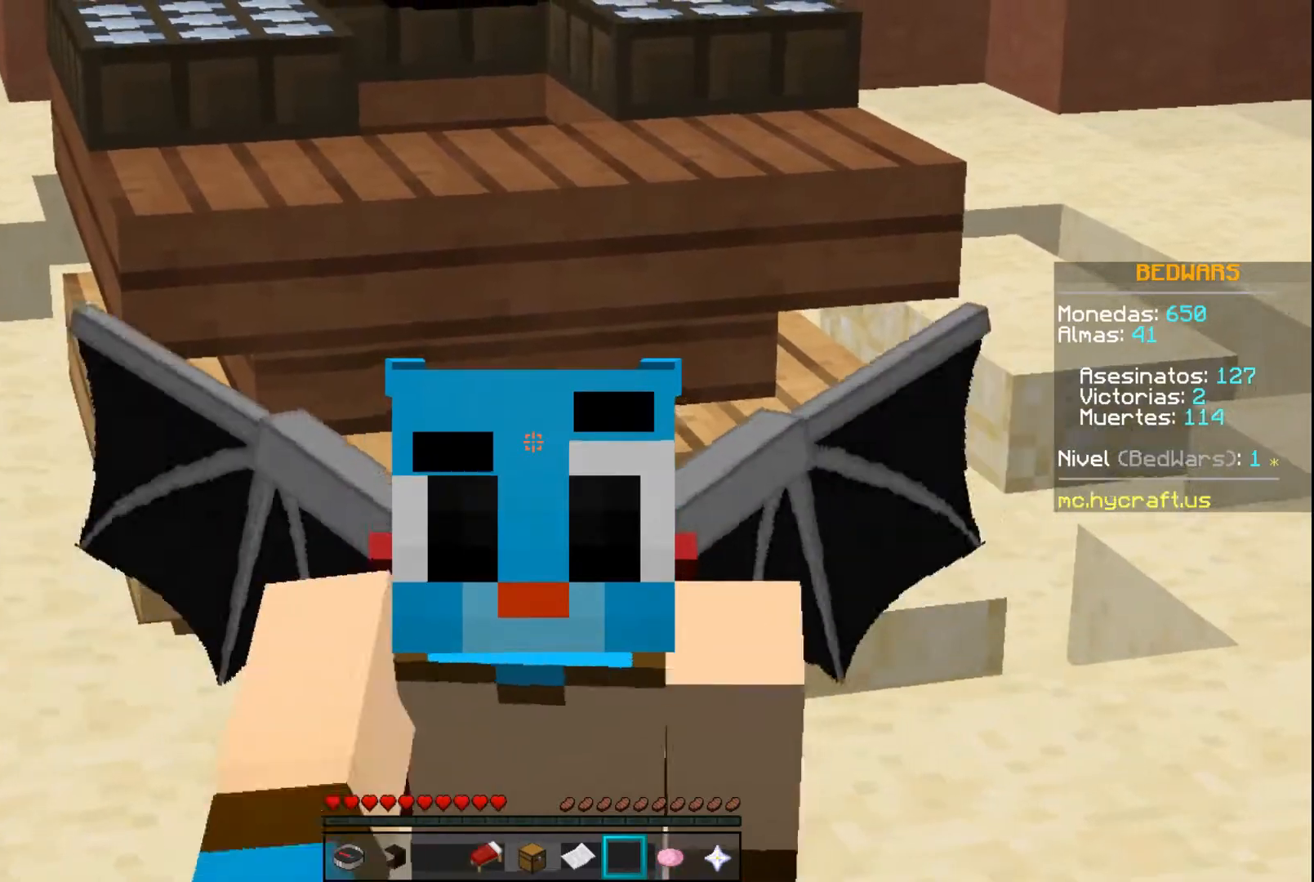
{"keys": [], "mouse": [], "events": [[34, "mouse_left", "down"], [34, "w", "down"], [134, "w", "up"], [334, "mouse_left", "up"]]}
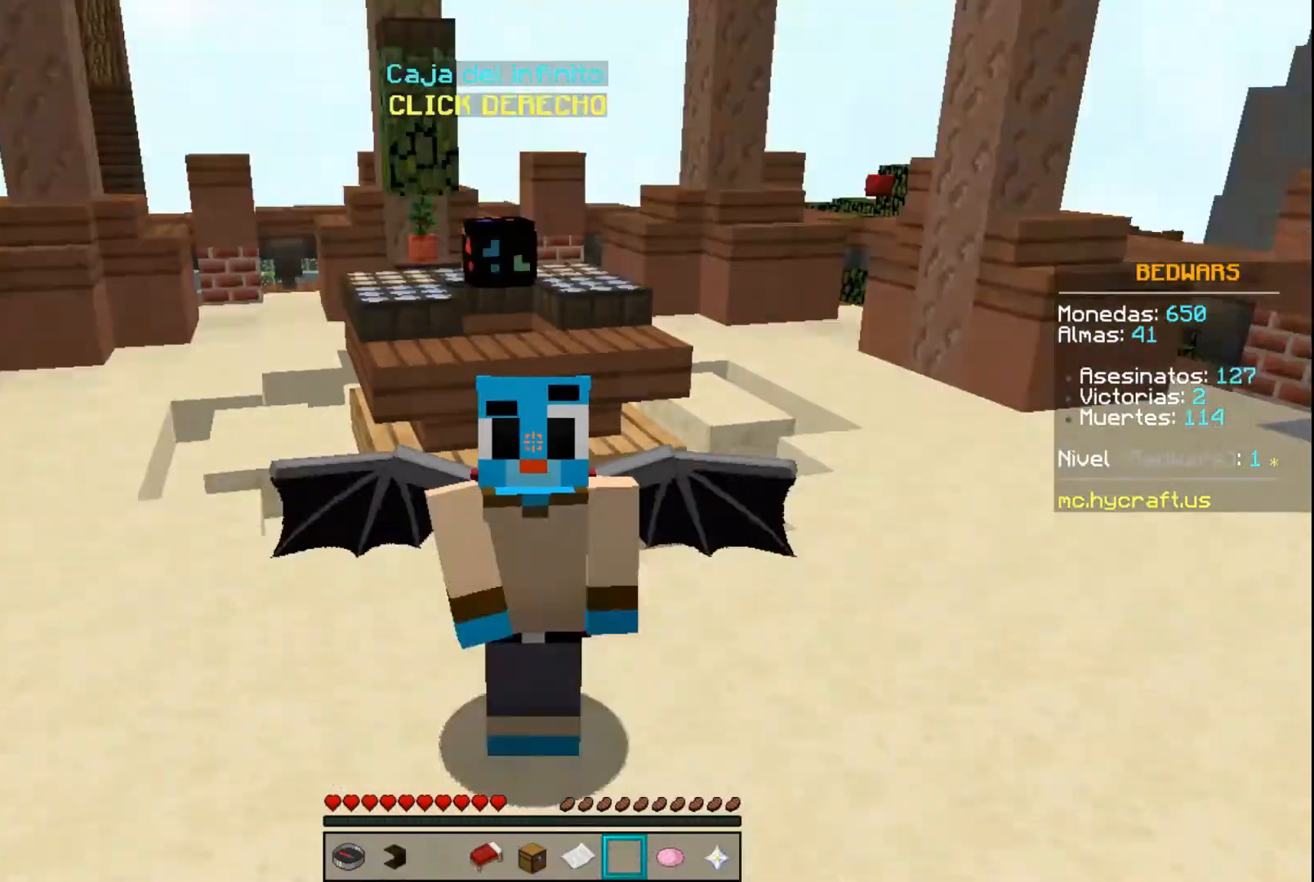
{"keys": [], "mouse": [], "events": []}
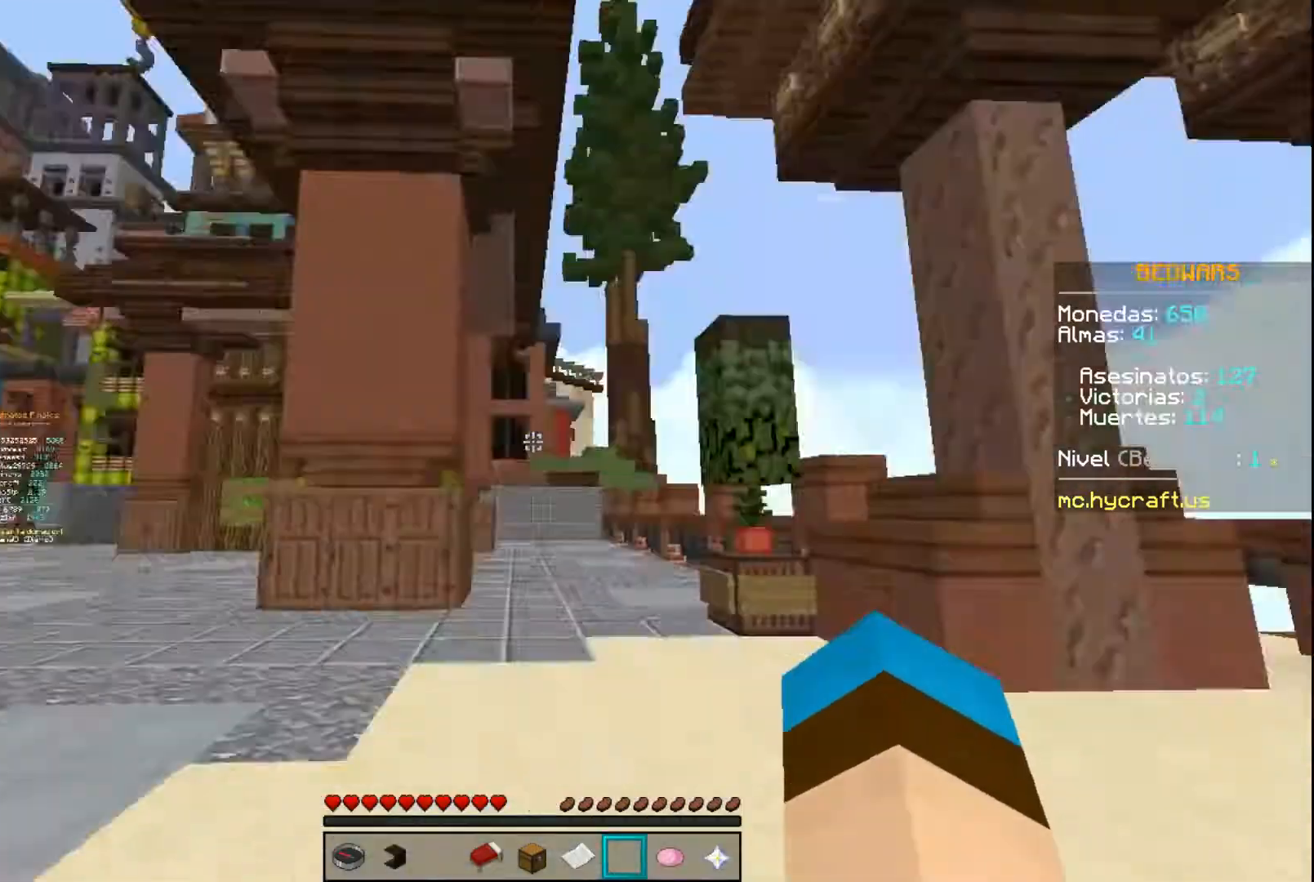
{"keys": ["w"], "mouse": [], "events": [[67, "w", "down"]]}
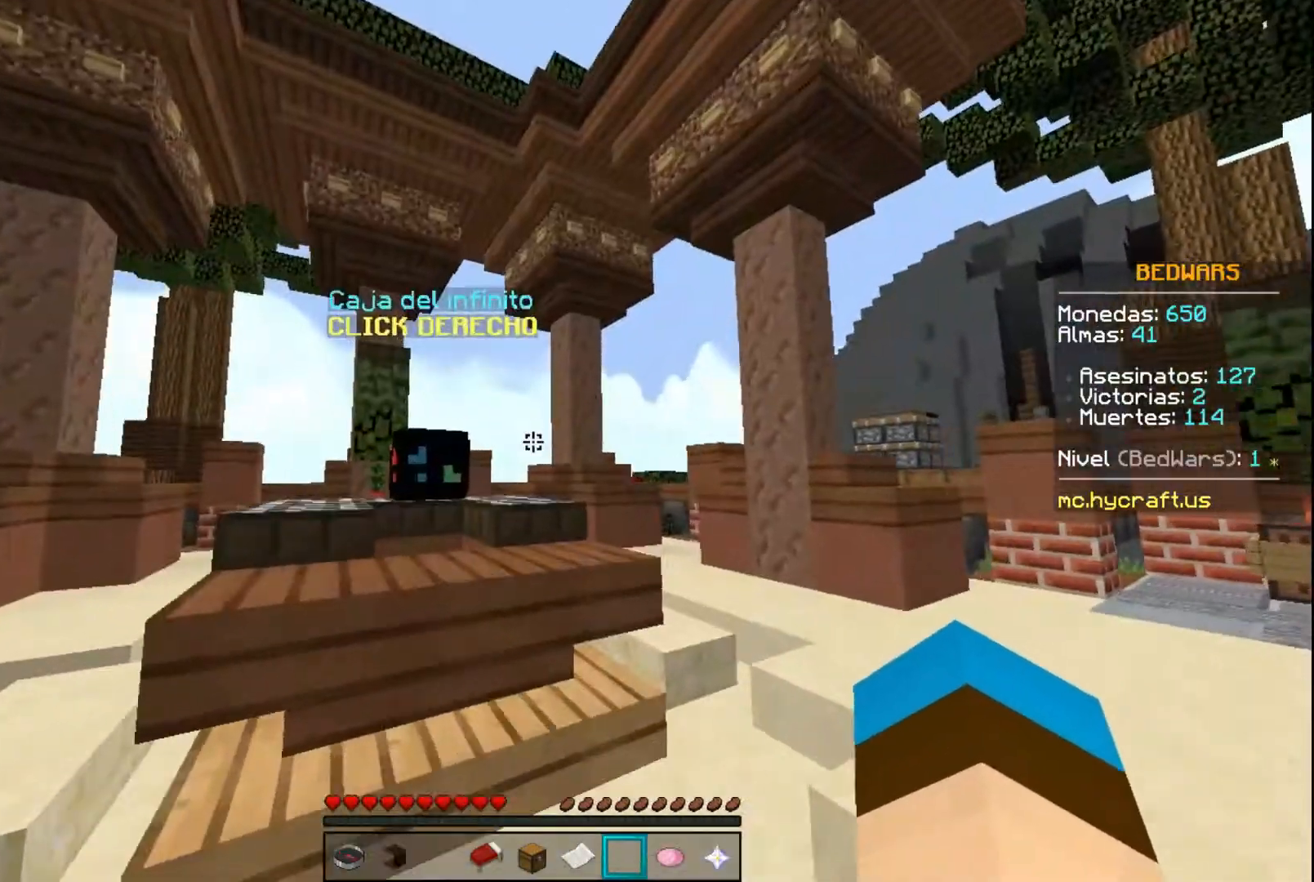
{"keys": ["w"], "mouse": [], "events": [[133, "a", "down"], [267, "a", "up"], [267, "w", "up"], [333, "w", "down"]]}